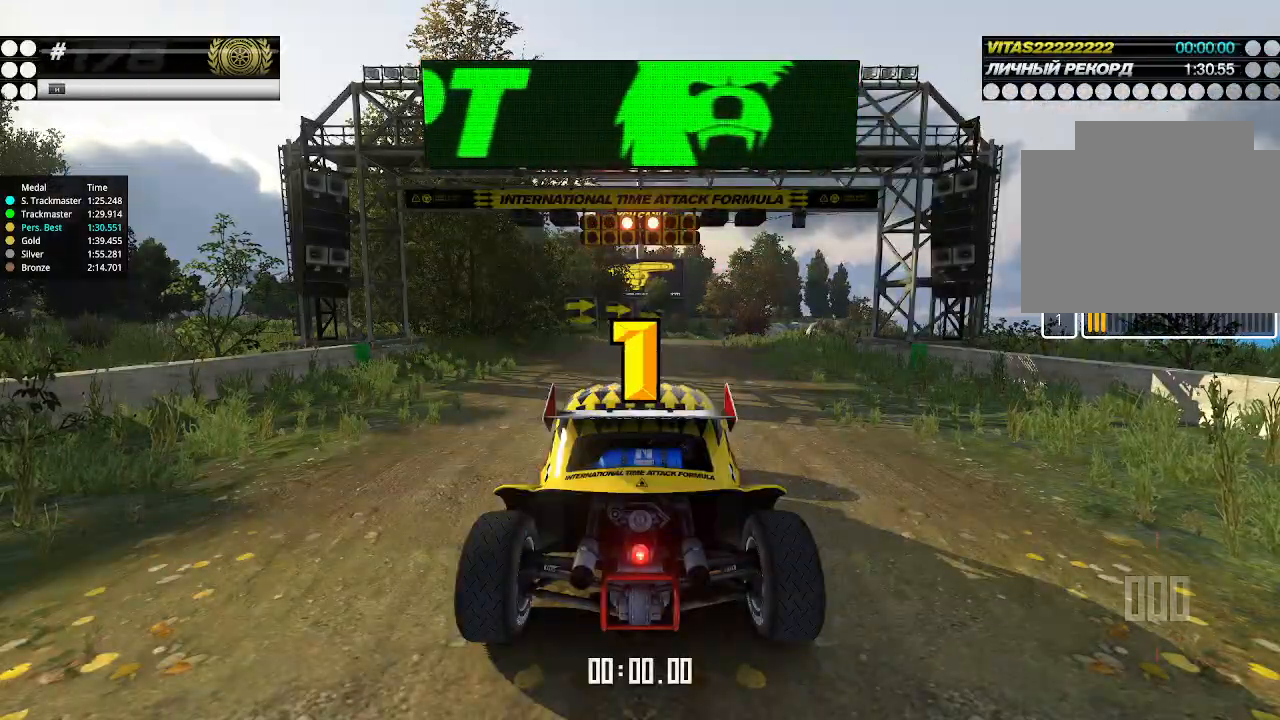
Gameplay with keyboard; each line is a JSON object with the keys held at the frame after it. "events" lists presses ("down") and releases ("up") of "down", "left", "right" and "up" between this image and that frame as [ms after this image, input, new state], when the widget could be followed in between. No other keys are recorded. Mouse input is not recorded.
{"keys": ["up"], "events": []}
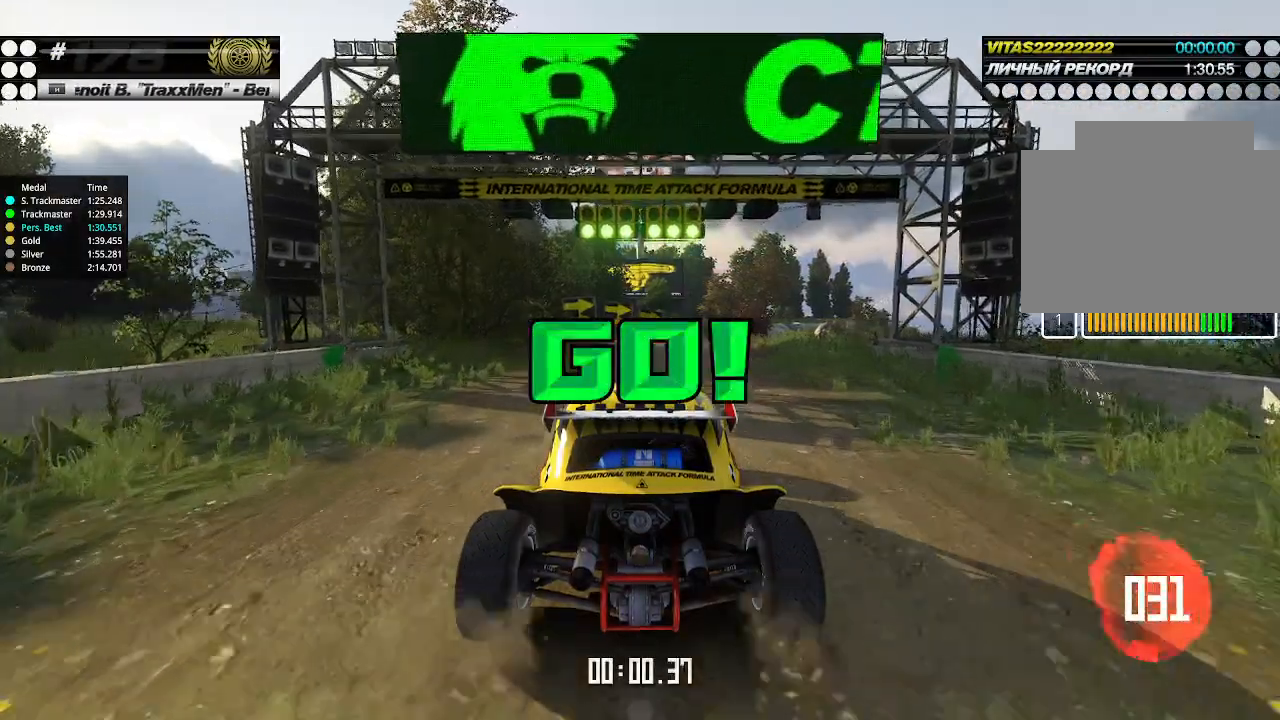
{"keys": ["right", "up"], "events": [[467, "right", "down"]]}
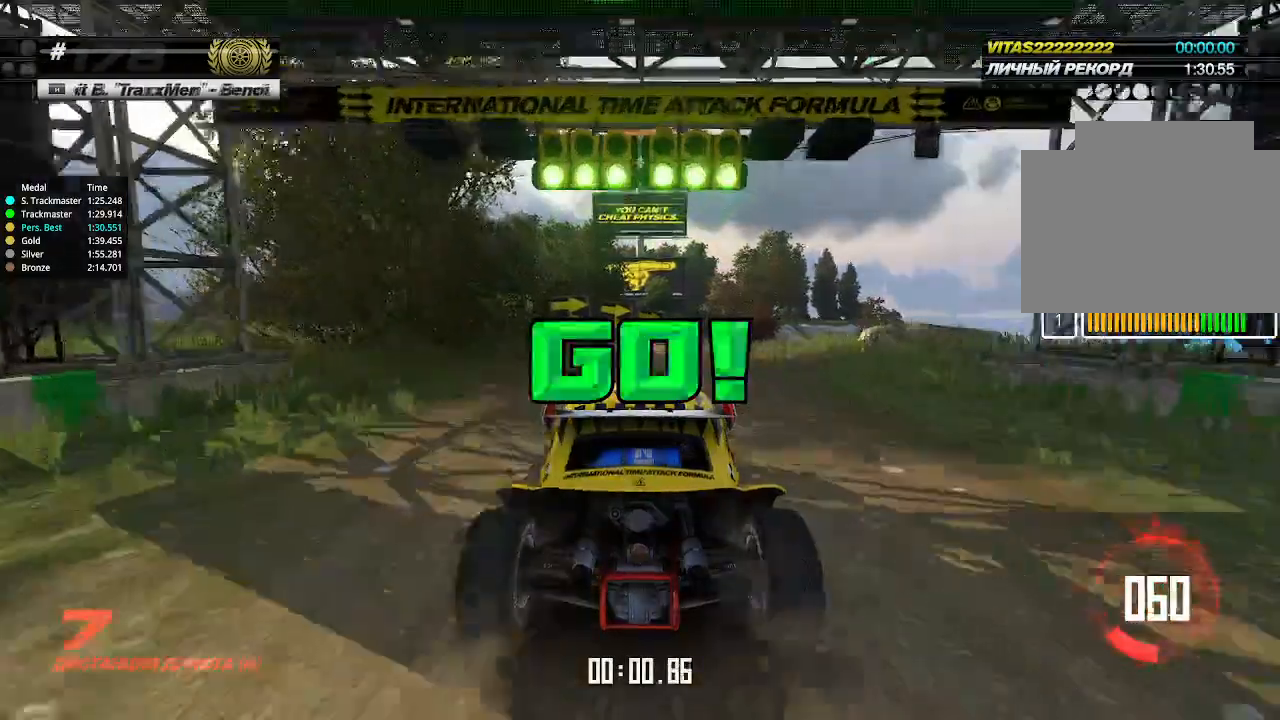
{"keys": ["up"], "events": [[67, "right", "up"]]}
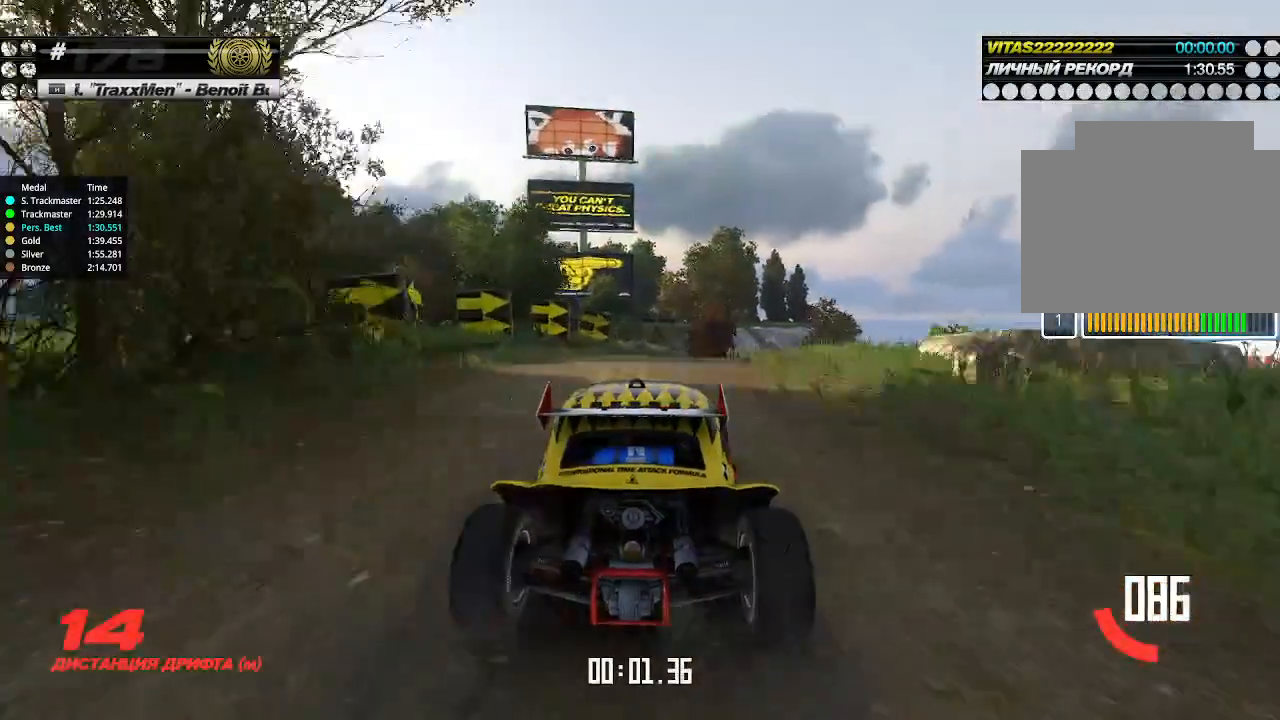
{"keys": ["up"], "events": [[34, "right", "down"], [100, "right", "up"], [267, "right", "down"], [334, "right", "up"]]}
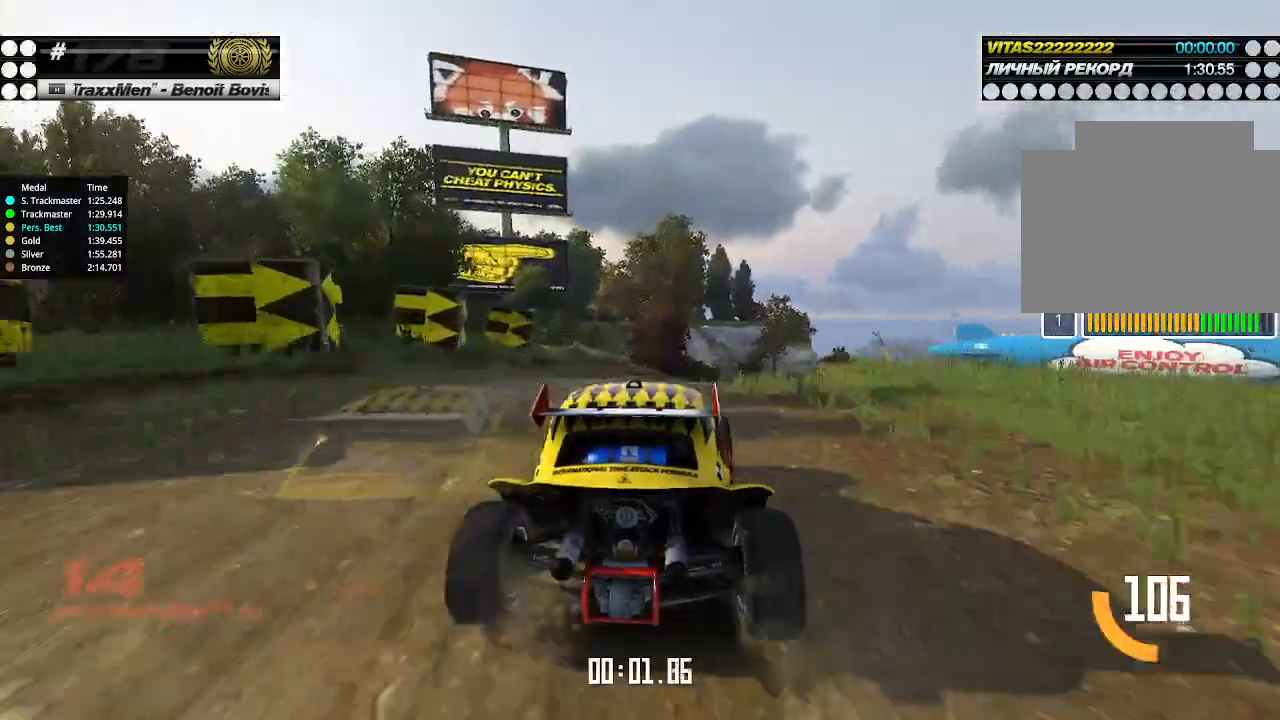
{"keys": ["up"], "events": [[267, "right", "down"], [300, "right", "up"], [434, "right", "down"], [467, "right", "up"]]}
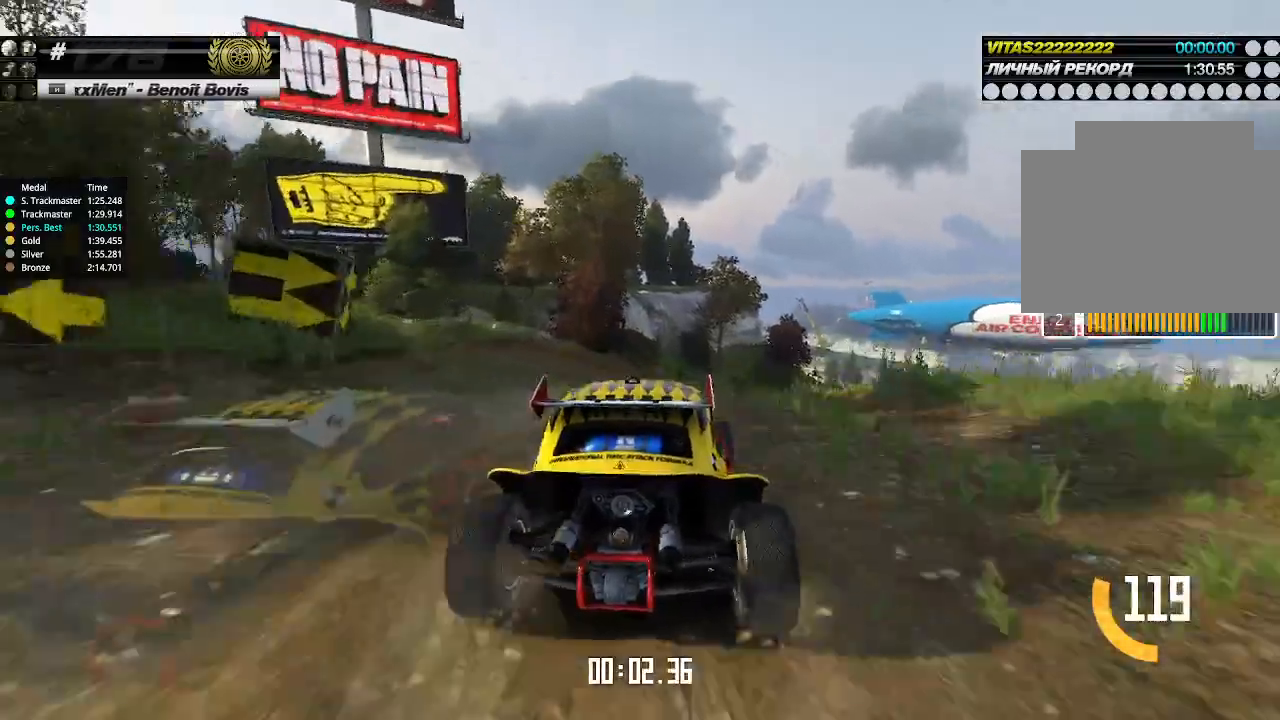
{"keys": ["up"], "events": [[234, "right", "down"], [300, "right", "up"], [400, "right", "down"], [434, "right", "up"]]}
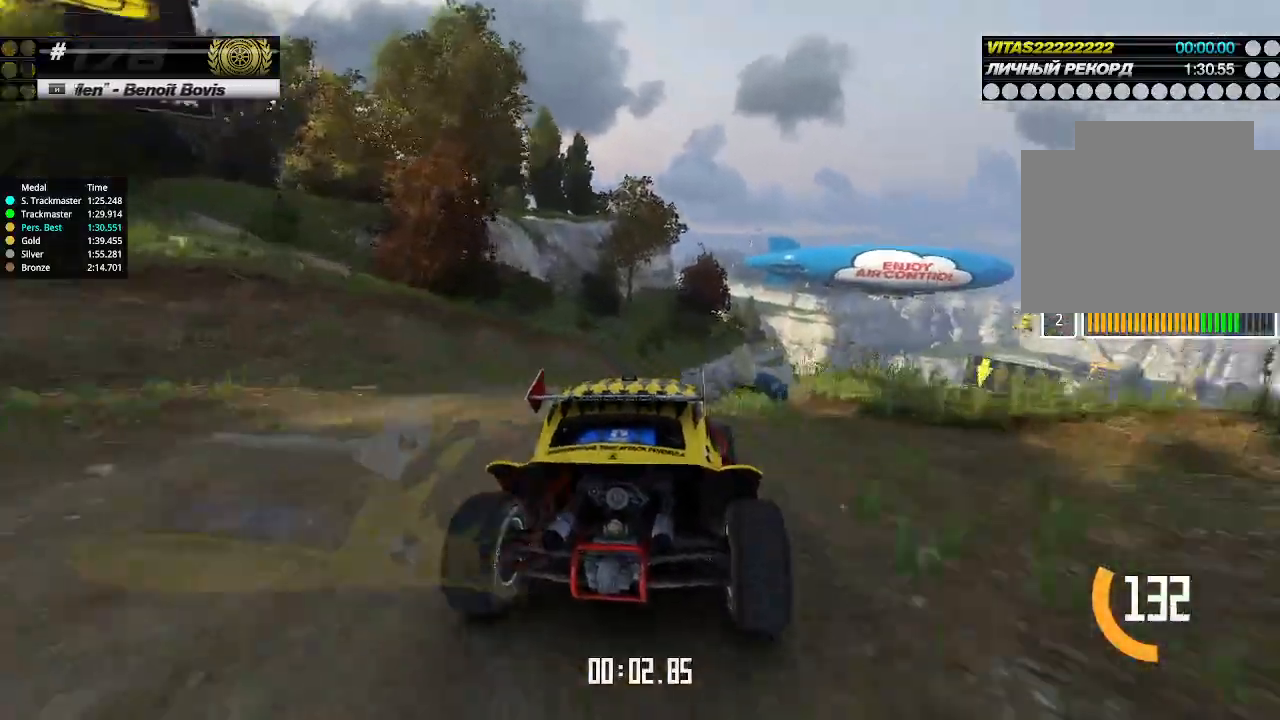
{"keys": ["up"], "events": [[167, "right", "down"], [234, "right", "up"], [334, "right", "down"], [367, "right", "up"], [467, "right", "down"], [500, "right", "up"]]}
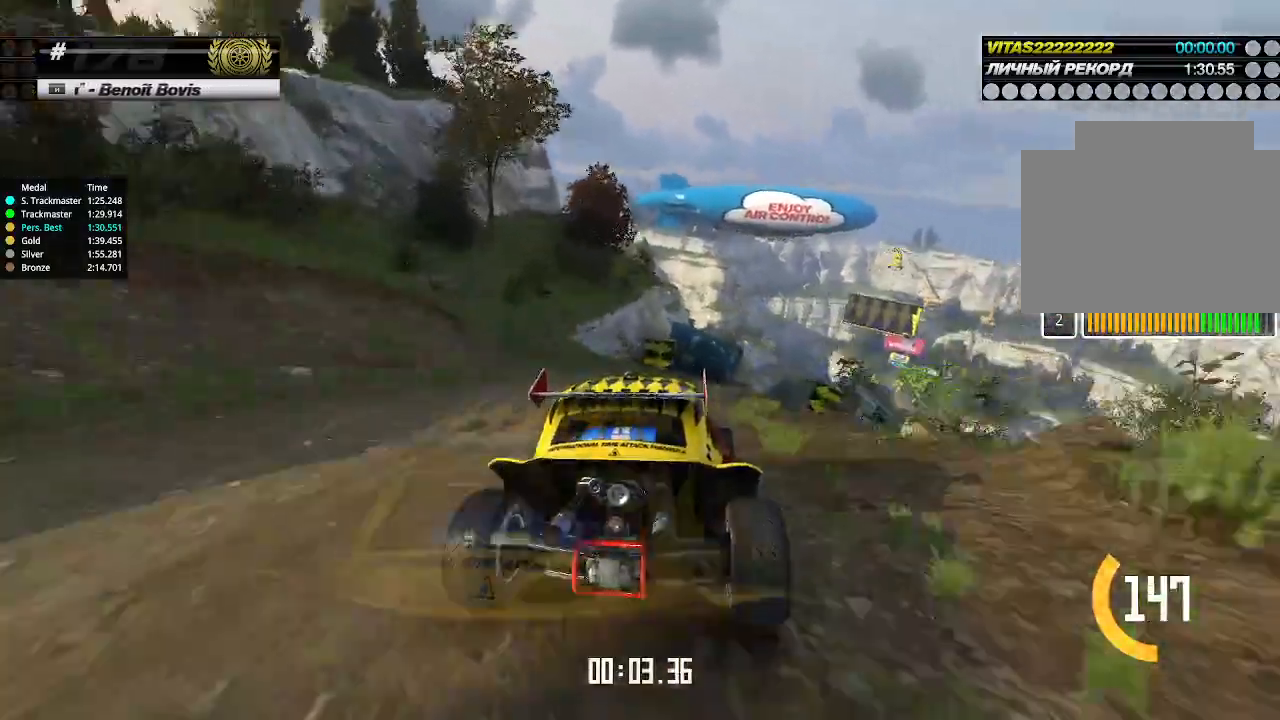
{"keys": ["up"], "events": [[100, "right", "down"], [134, "right", "up"], [234, "right", "down"], [300, "right", "up"], [400, "right", "down"], [467, "right", "up"]]}
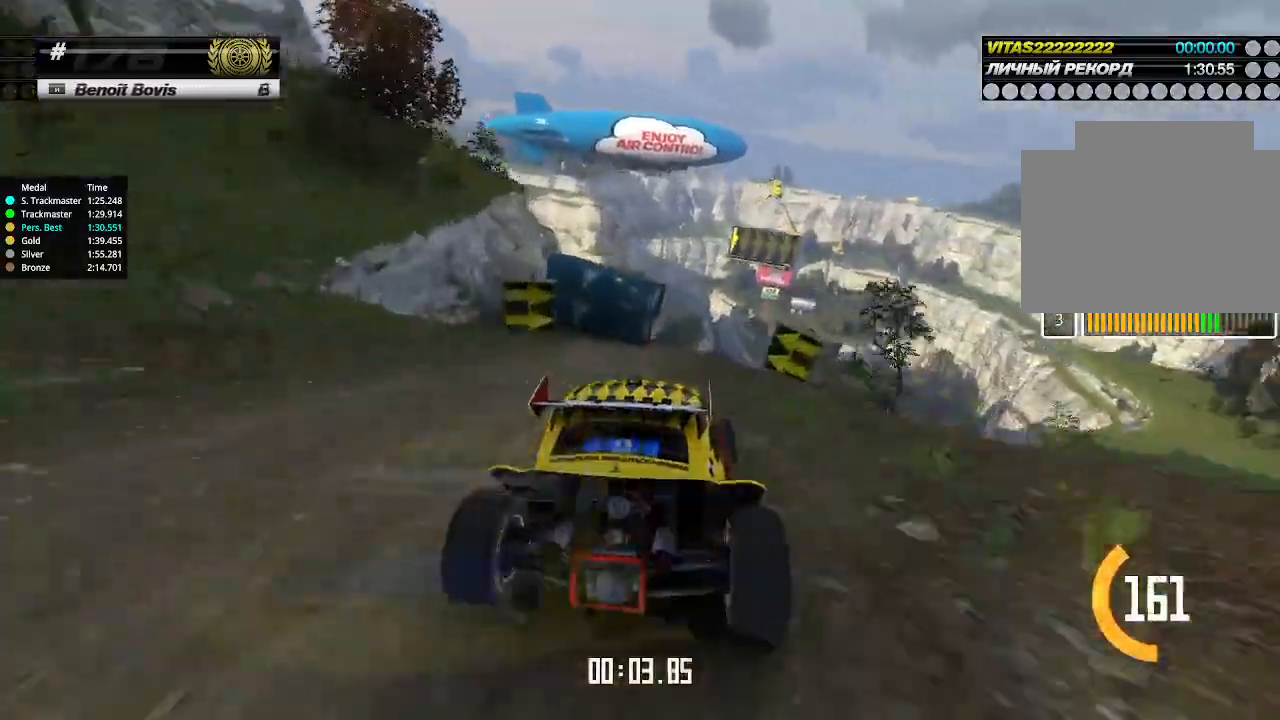
{"keys": ["up"], "events": []}
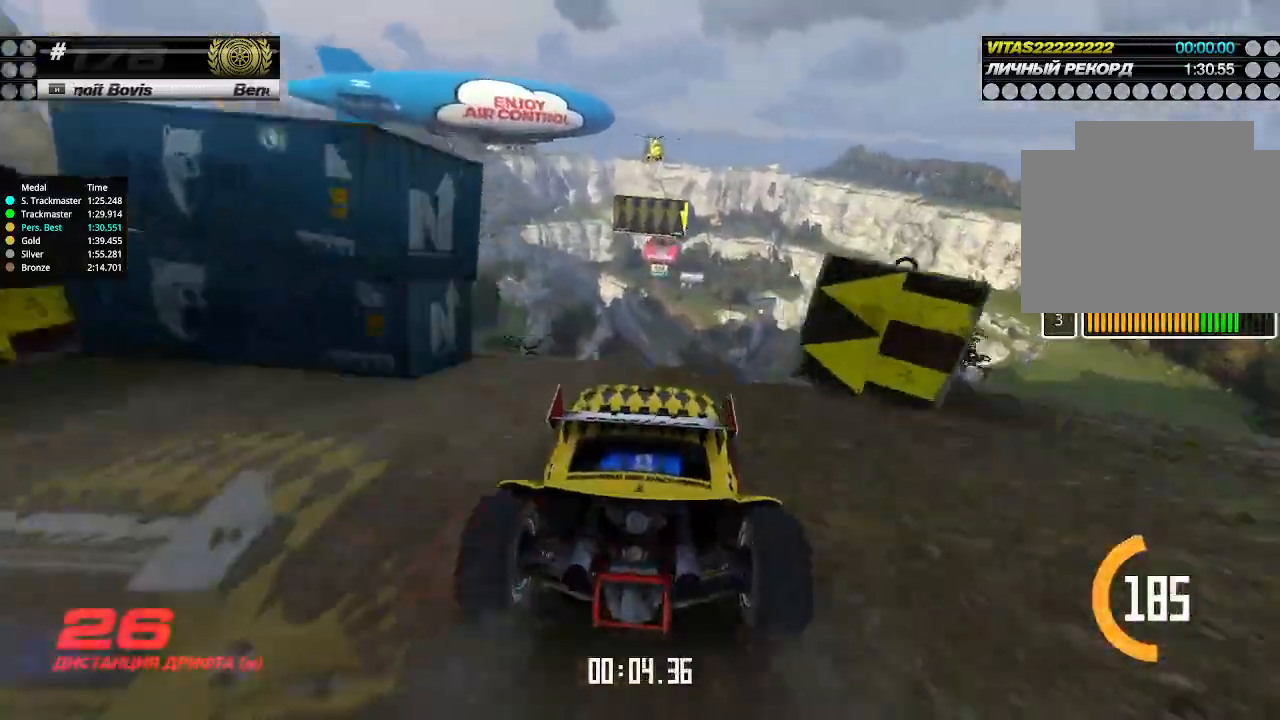
{"keys": ["down", "left", "up"], "events": [[400, "left", "down"], [467, "down", "down"]]}
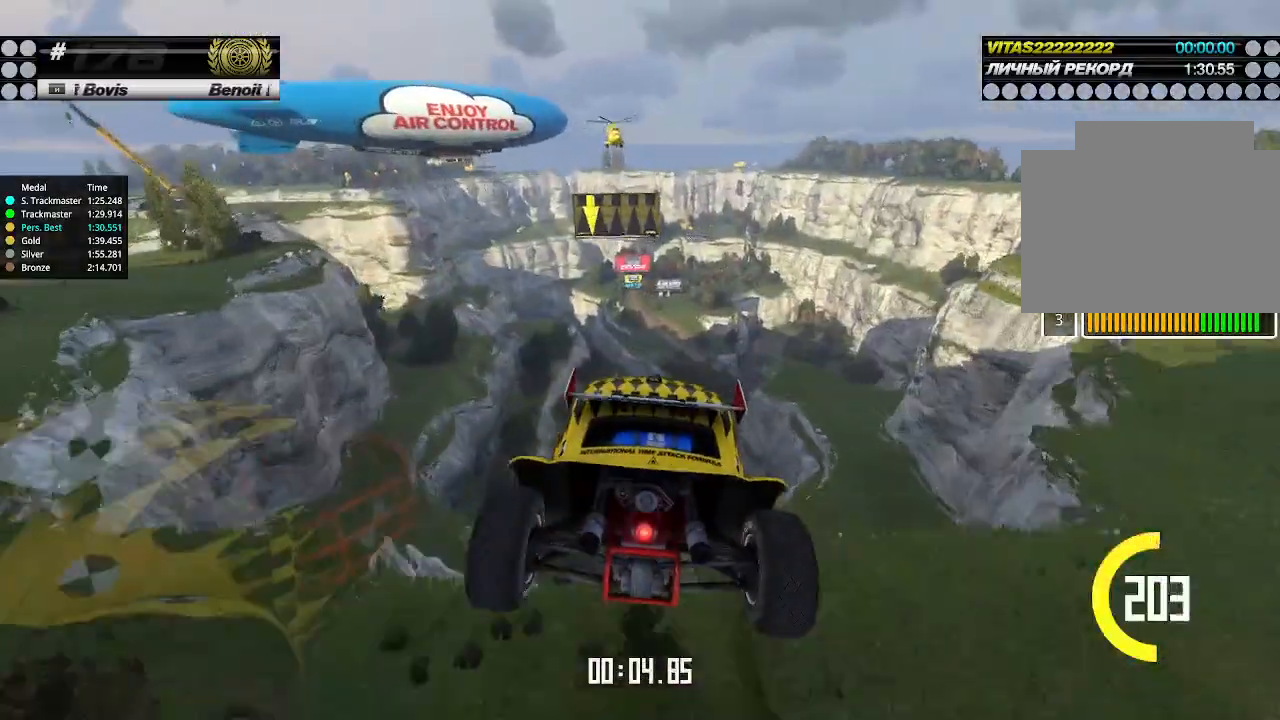
{"keys": ["left", "up"], "events": [[67, "down", "up"]]}
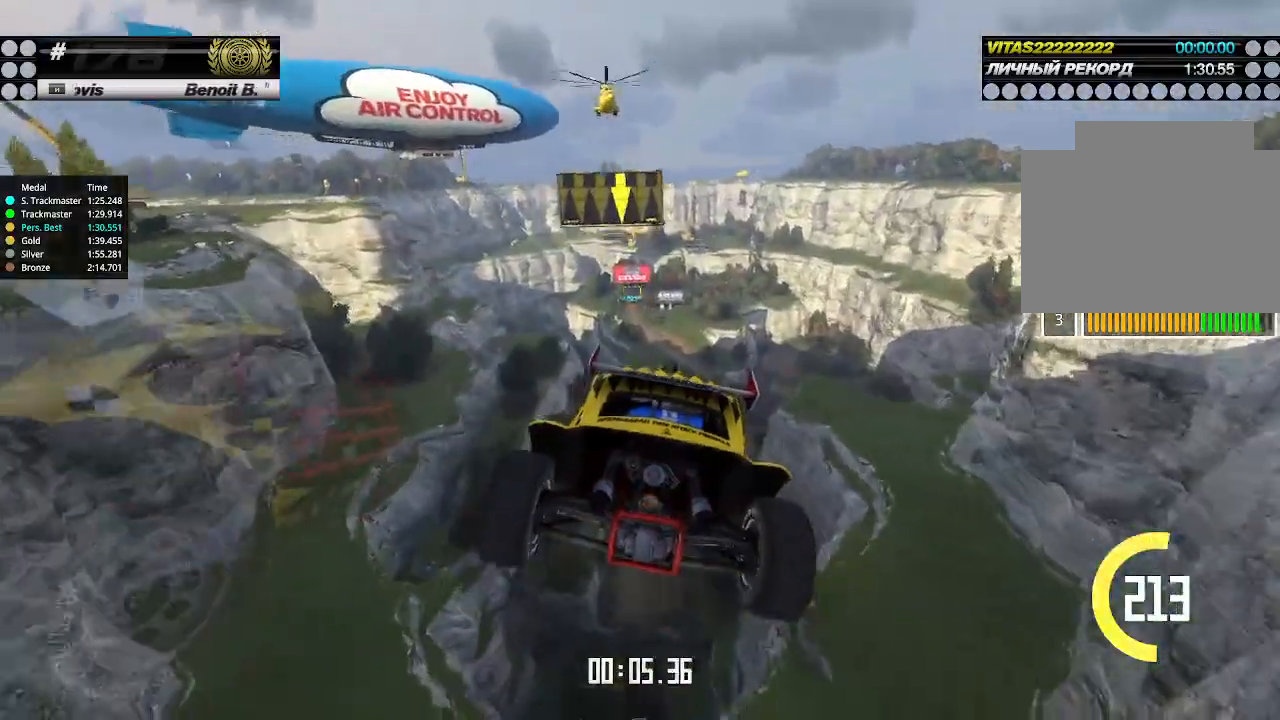
{"keys": ["left", "up"], "events": []}
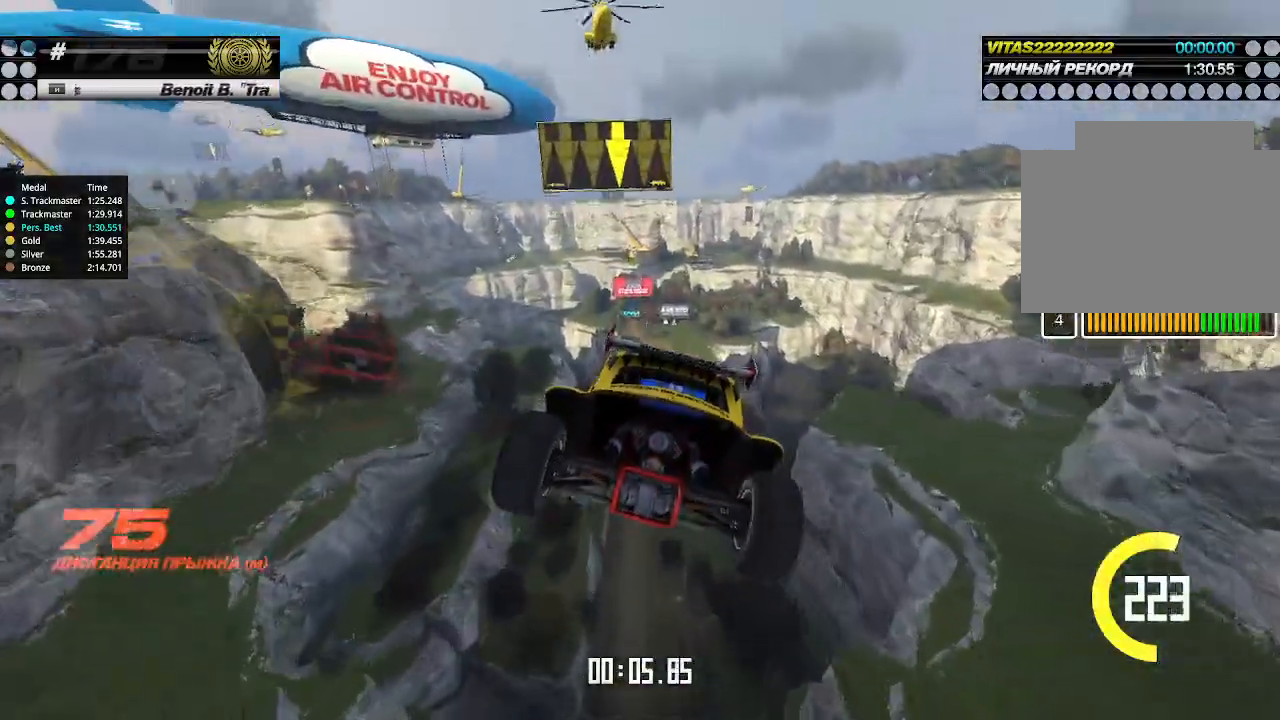
{"keys": ["left", "up"], "events": []}
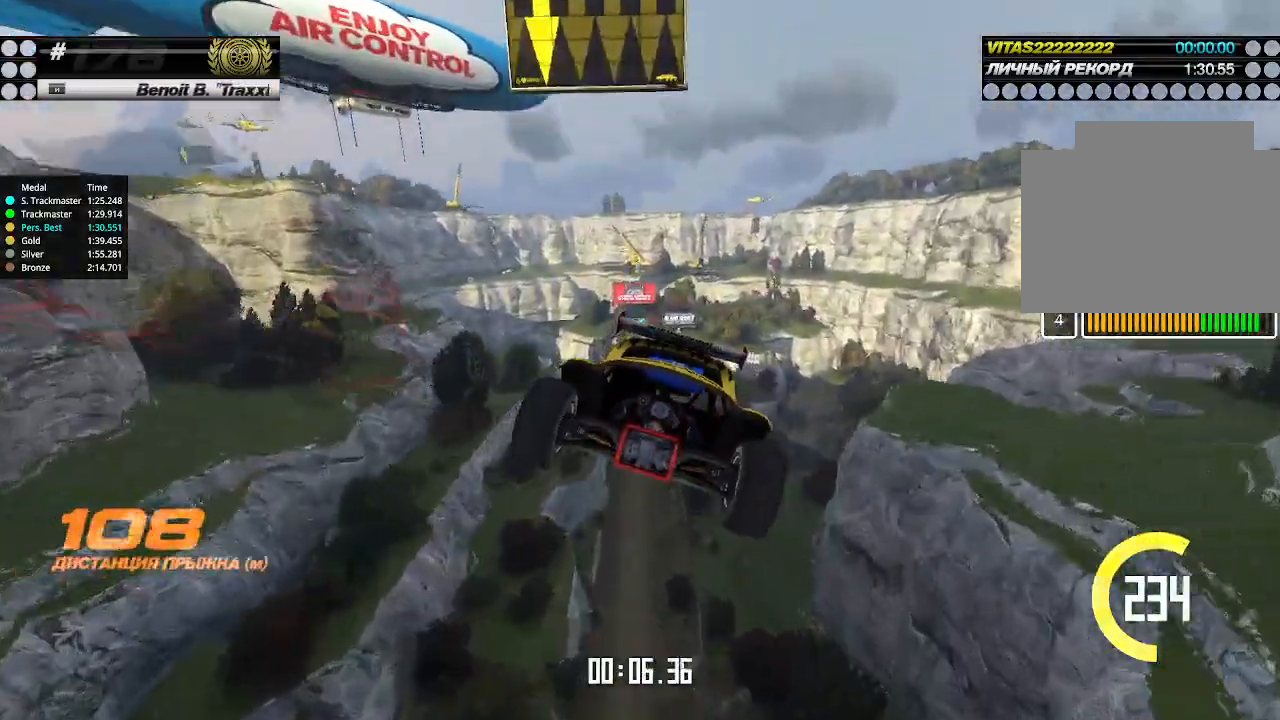
{"keys": ["left", "up"], "events": []}
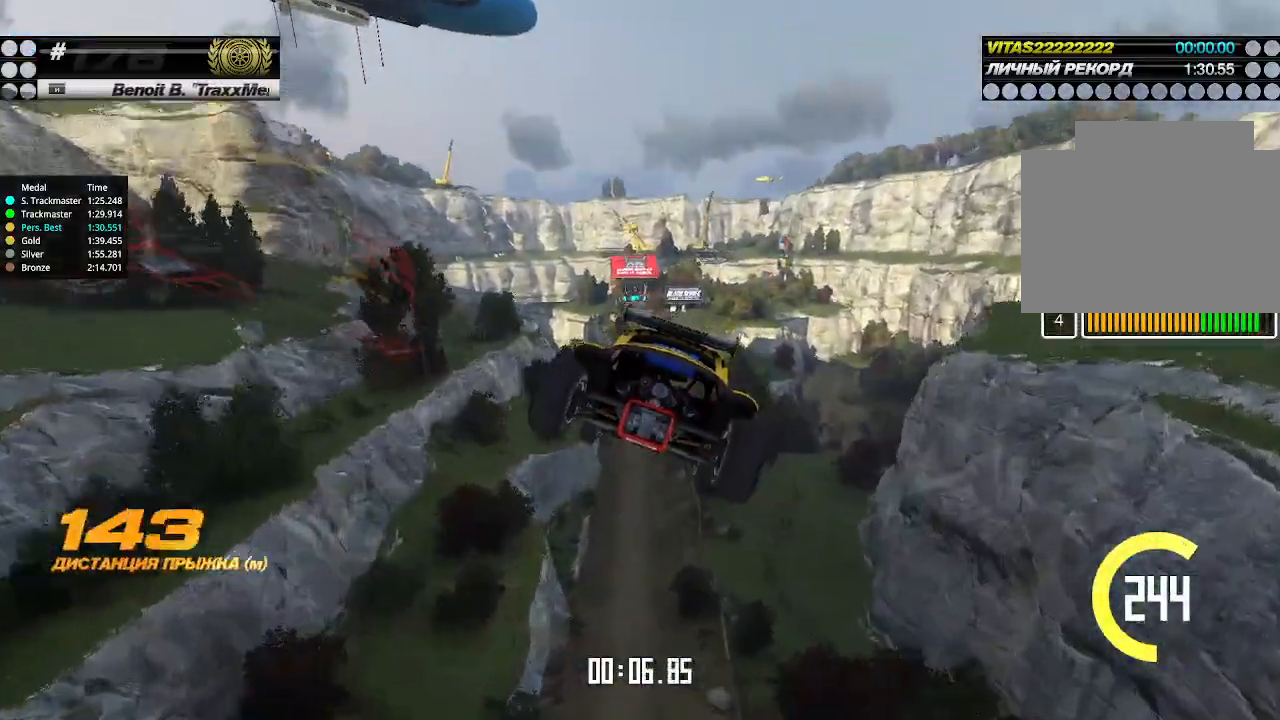
{"keys": ["left", "up"], "events": []}
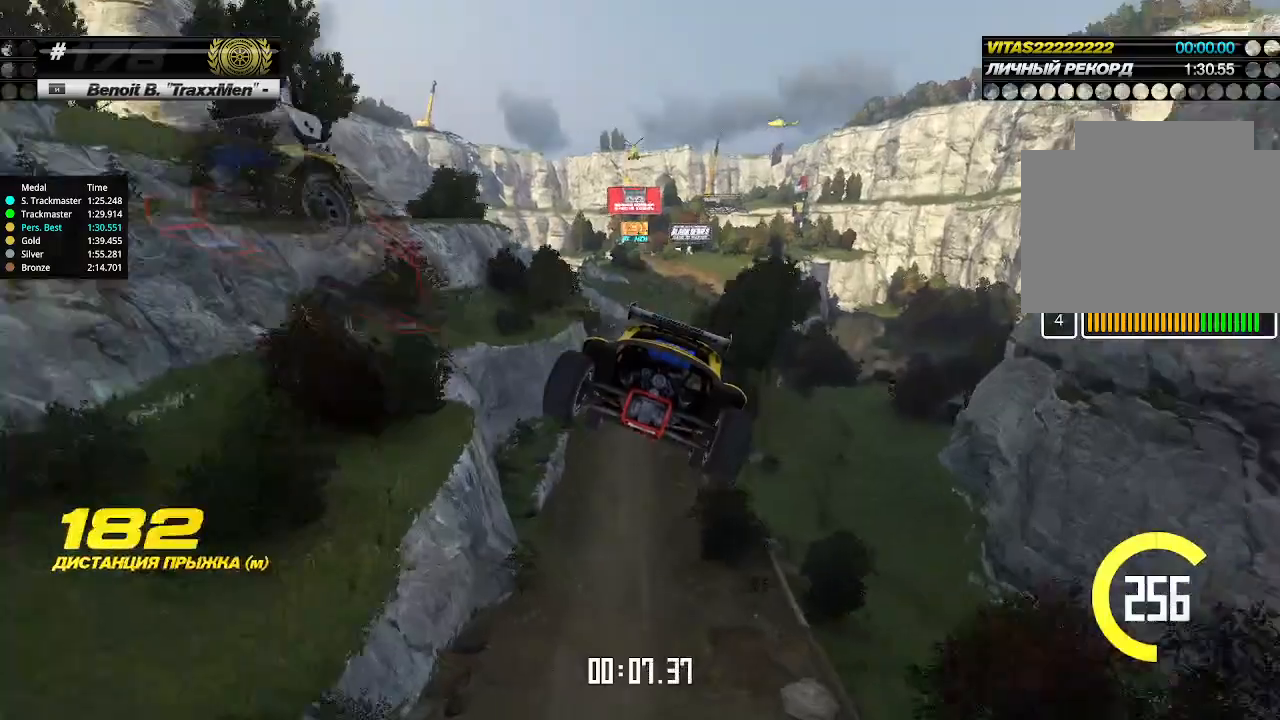
{"keys": ["up"], "events": [[100, "left", "up"]]}
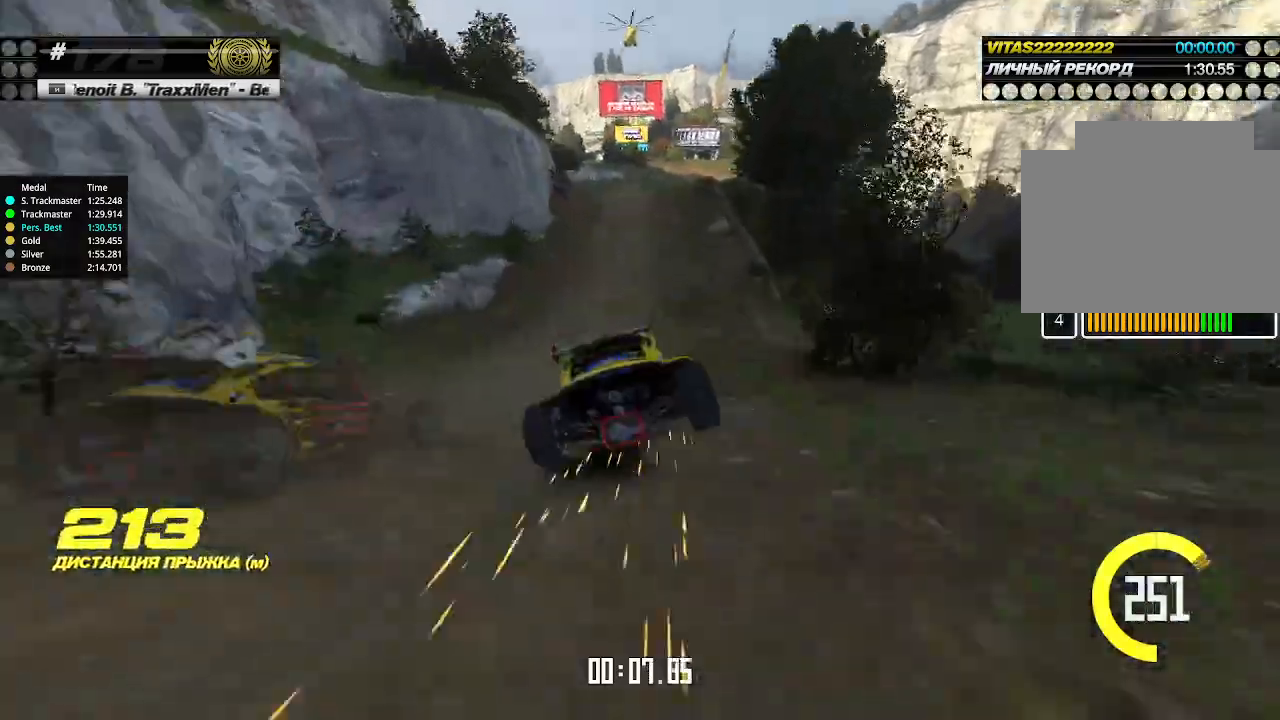
{"keys": ["up"], "events": []}
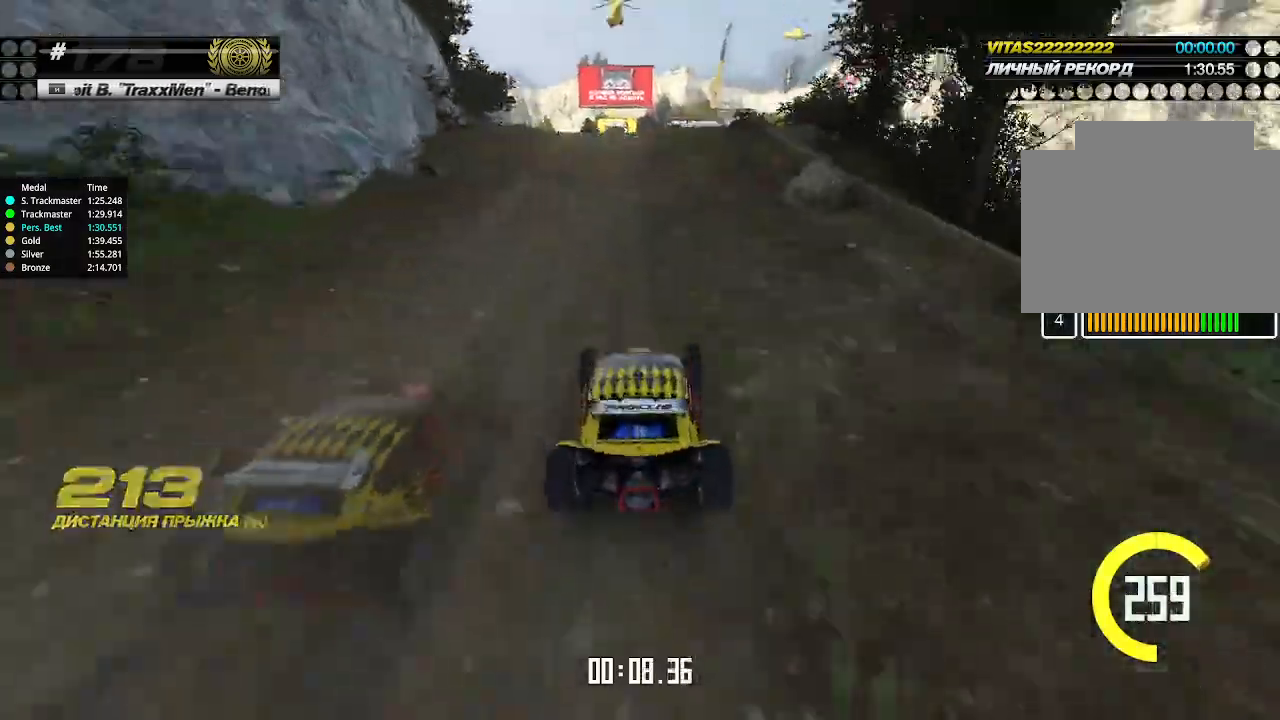
{"keys": ["up"], "events": [[167, "left", "down"], [200, "left", "up"]]}
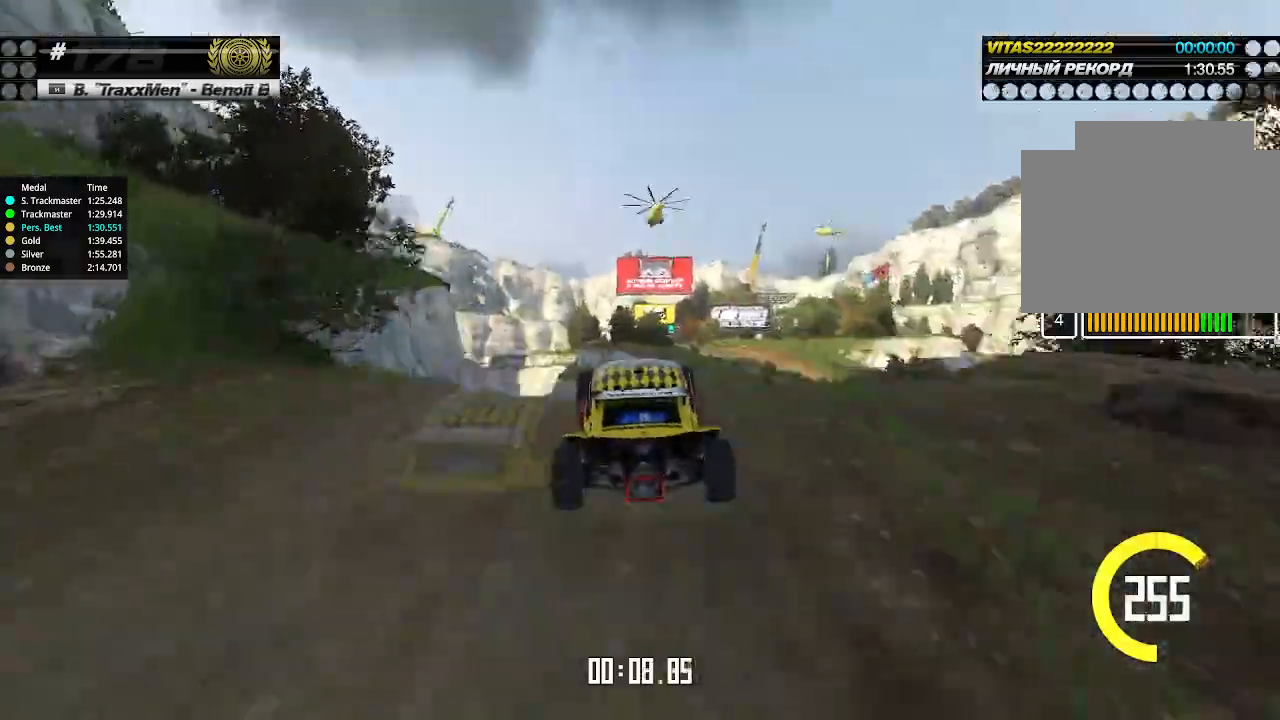
{"keys": ["right", "up"], "events": [[34, "right", "down"], [167, "down", "down"], [267, "down", "up"]]}
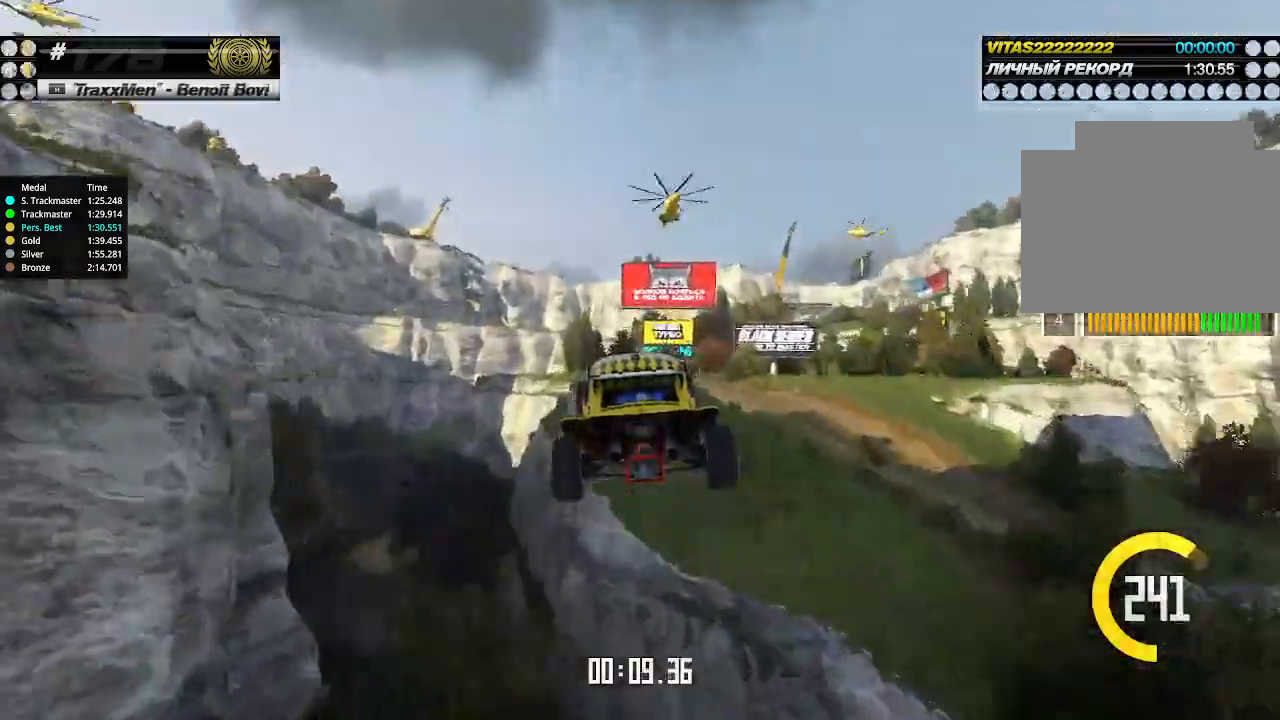
{"keys": ["right", "up"], "events": []}
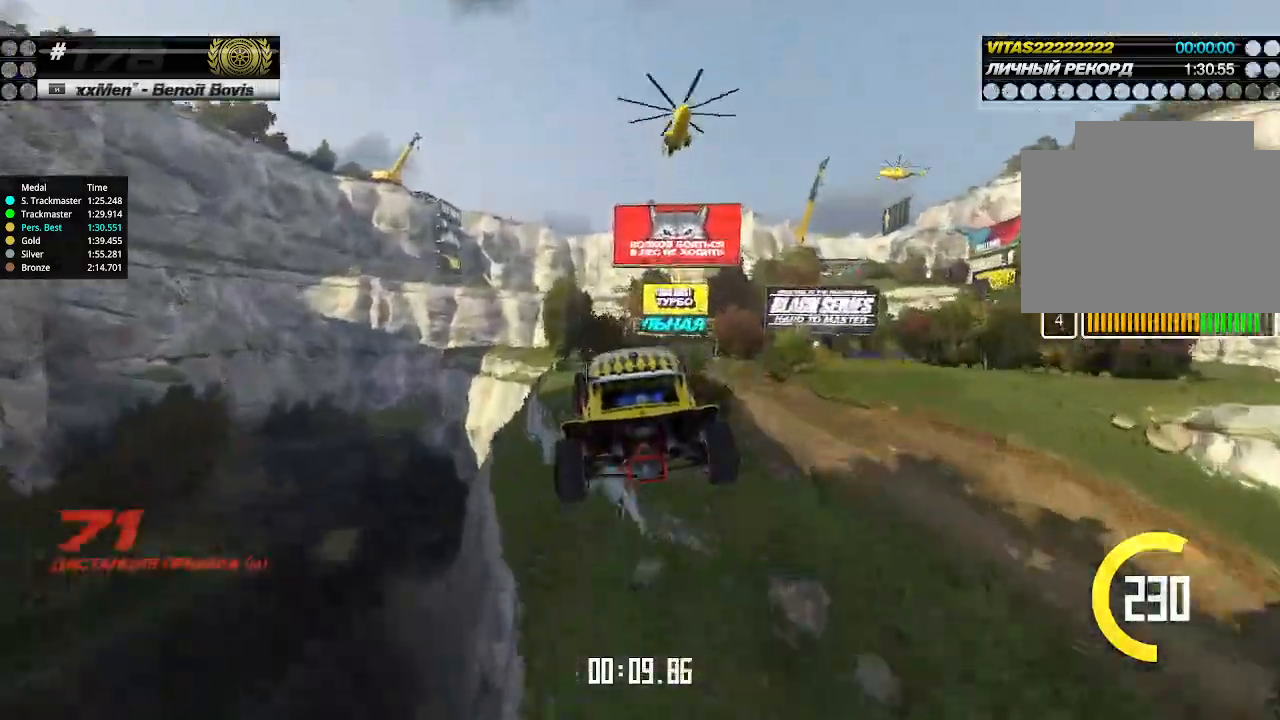
{"keys": ["right", "up"], "events": []}
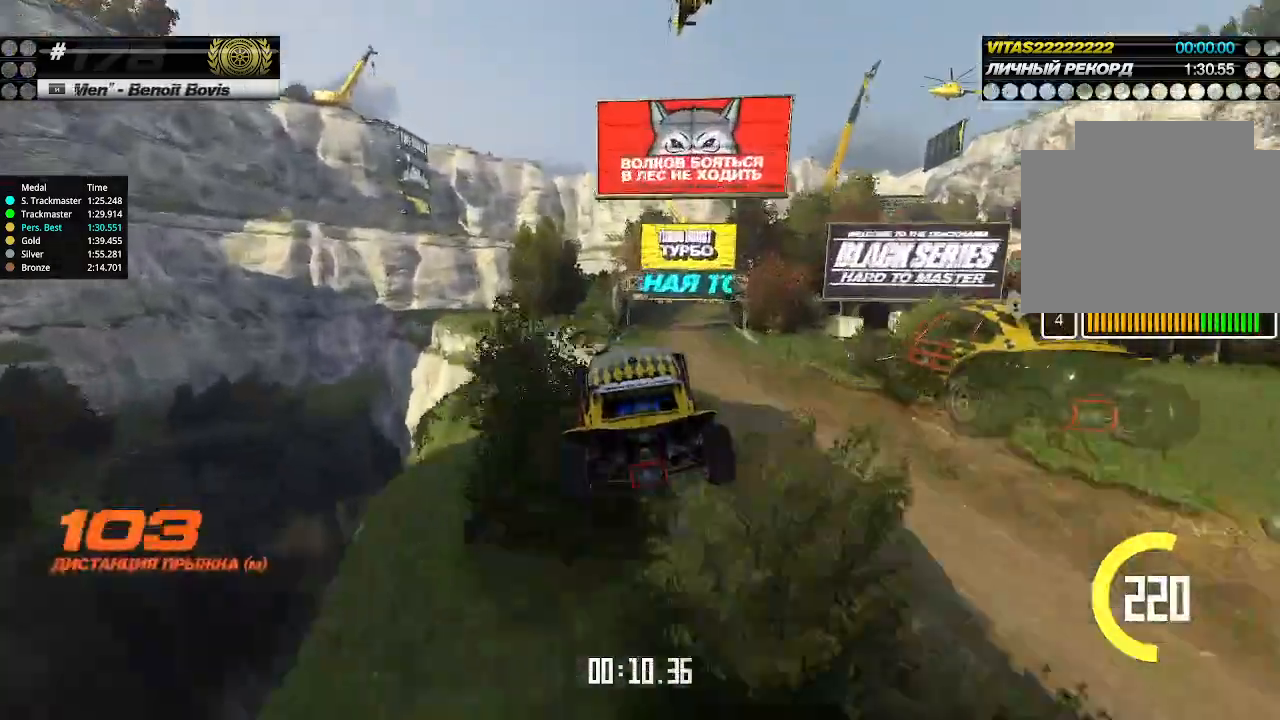
{"keys": ["right", "up"], "events": []}
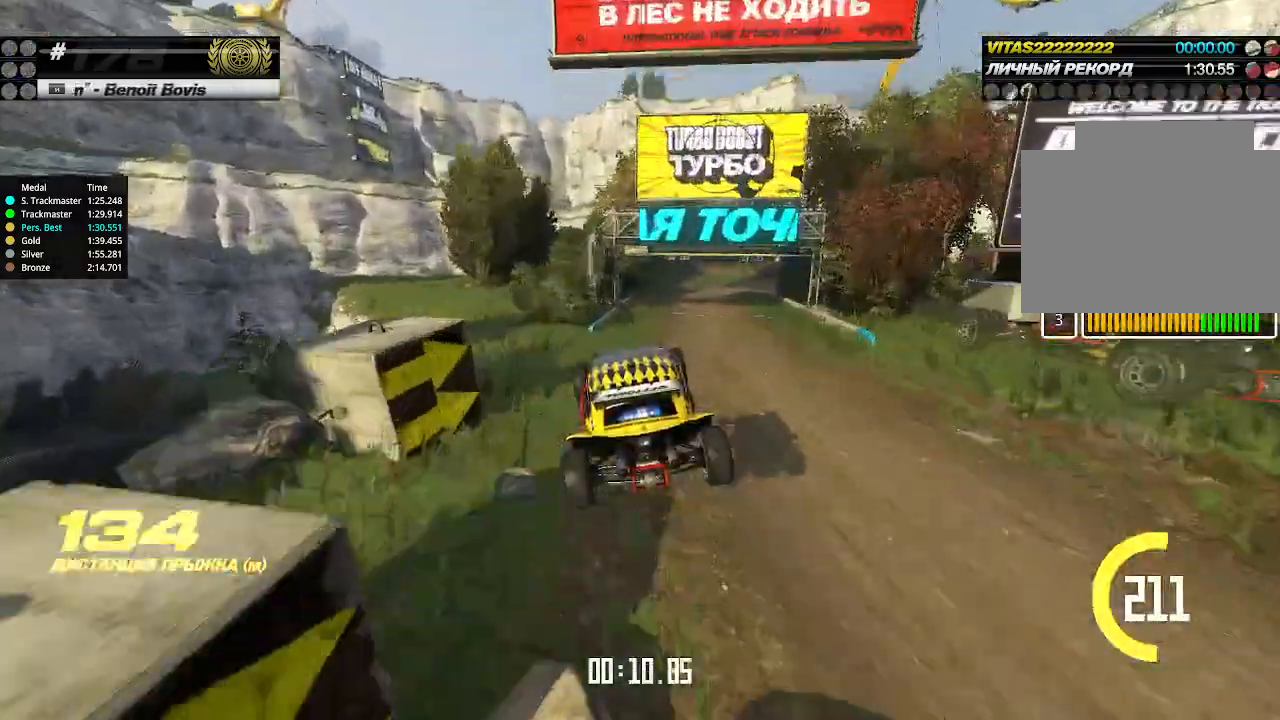
{"keys": ["right", "up"], "events": []}
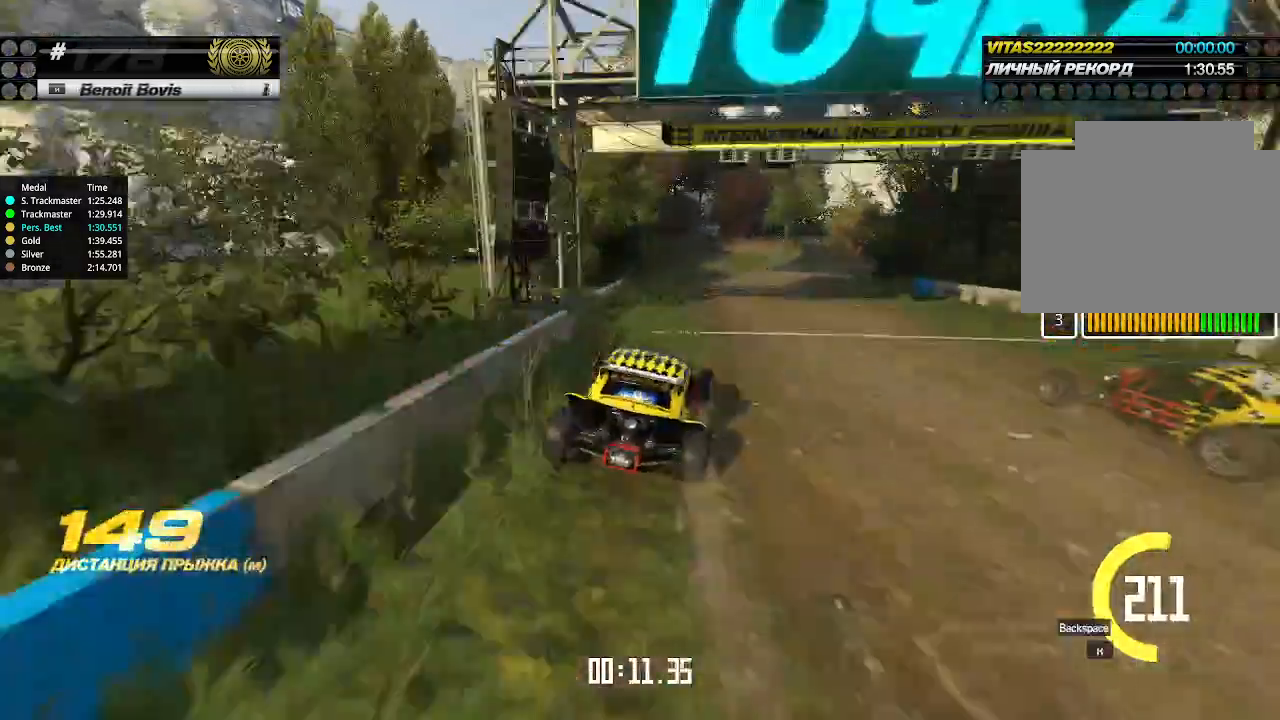
{"keys": ["up"], "events": [[67, "right", "up"], [367, "right", "down"], [500, "right", "up"]]}
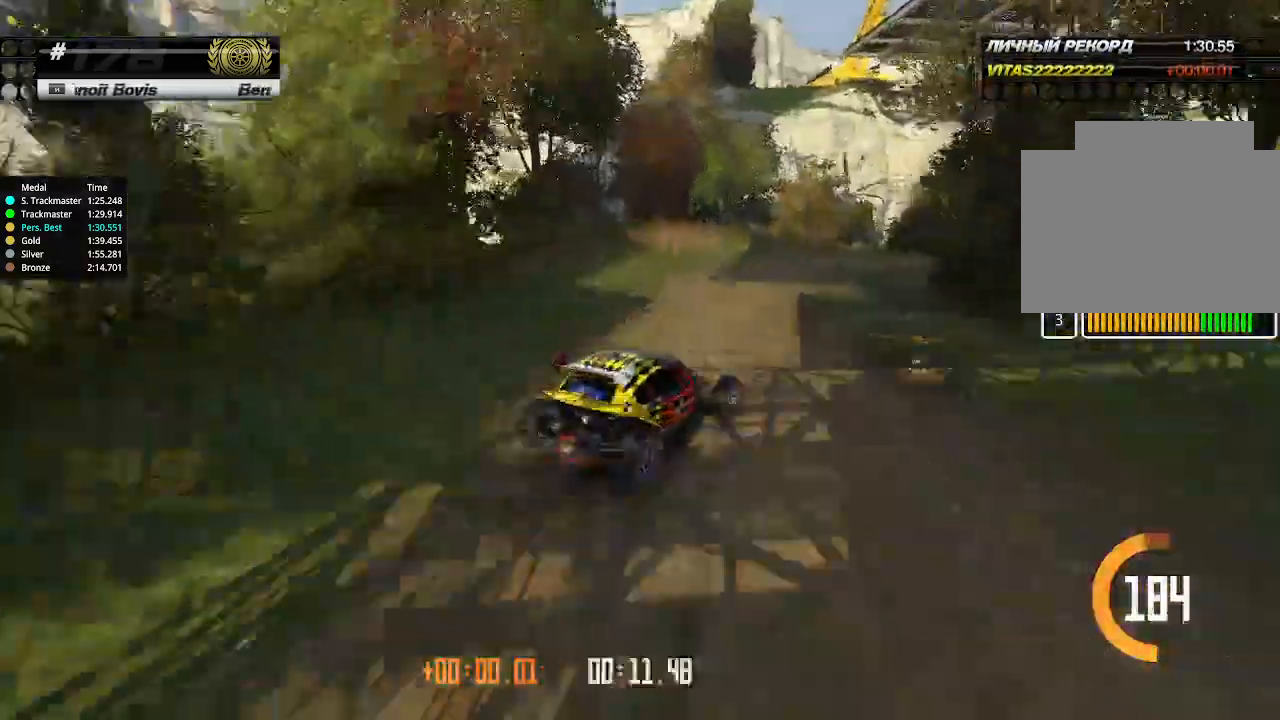
{"keys": ["up"], "events": []}
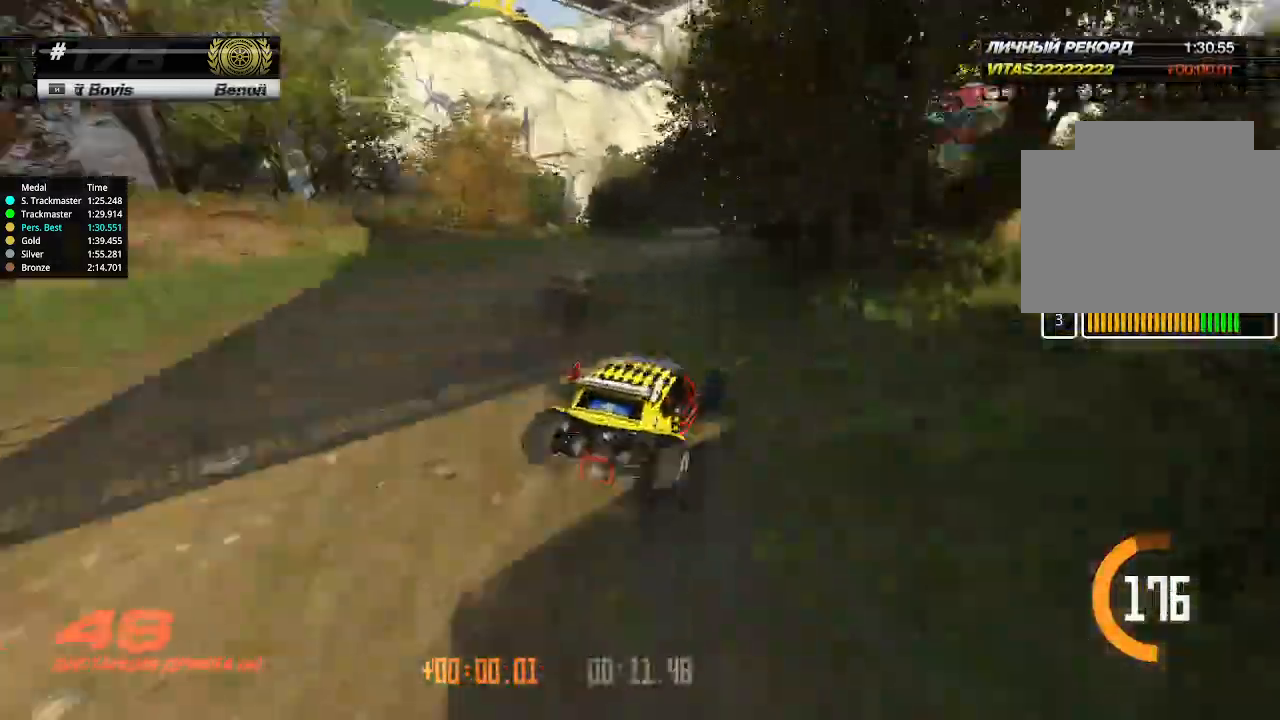
{"keys": ["up"], "events": []}
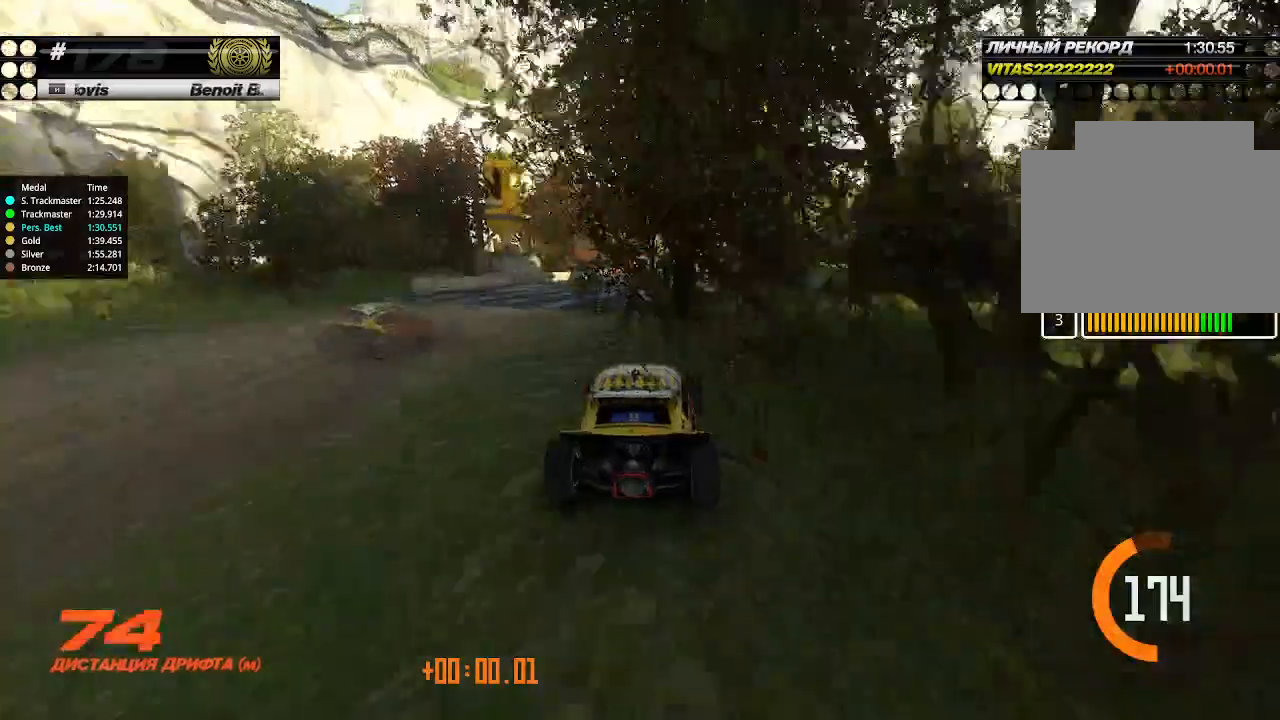
{"keys": ["up"], "events": [[334, "right", "down"], [500, "right", "up"]]}
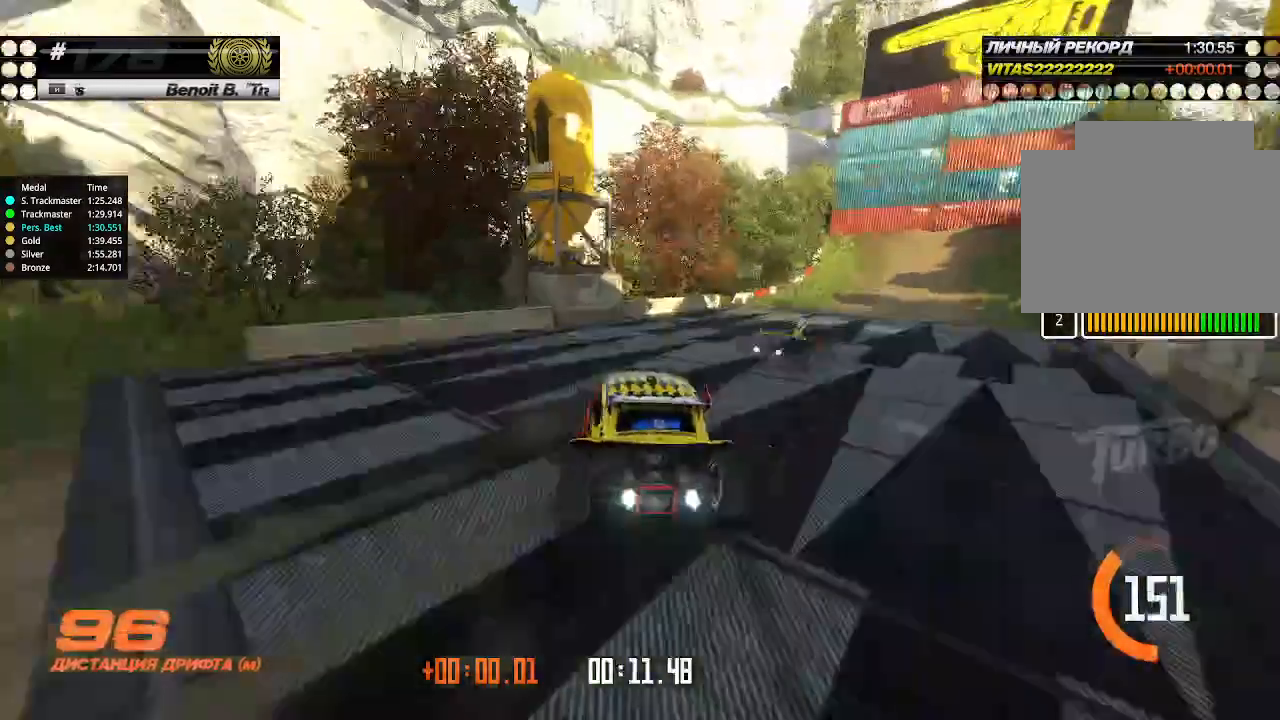
{"keys": [], "events": [[267, "up", "up"]]}
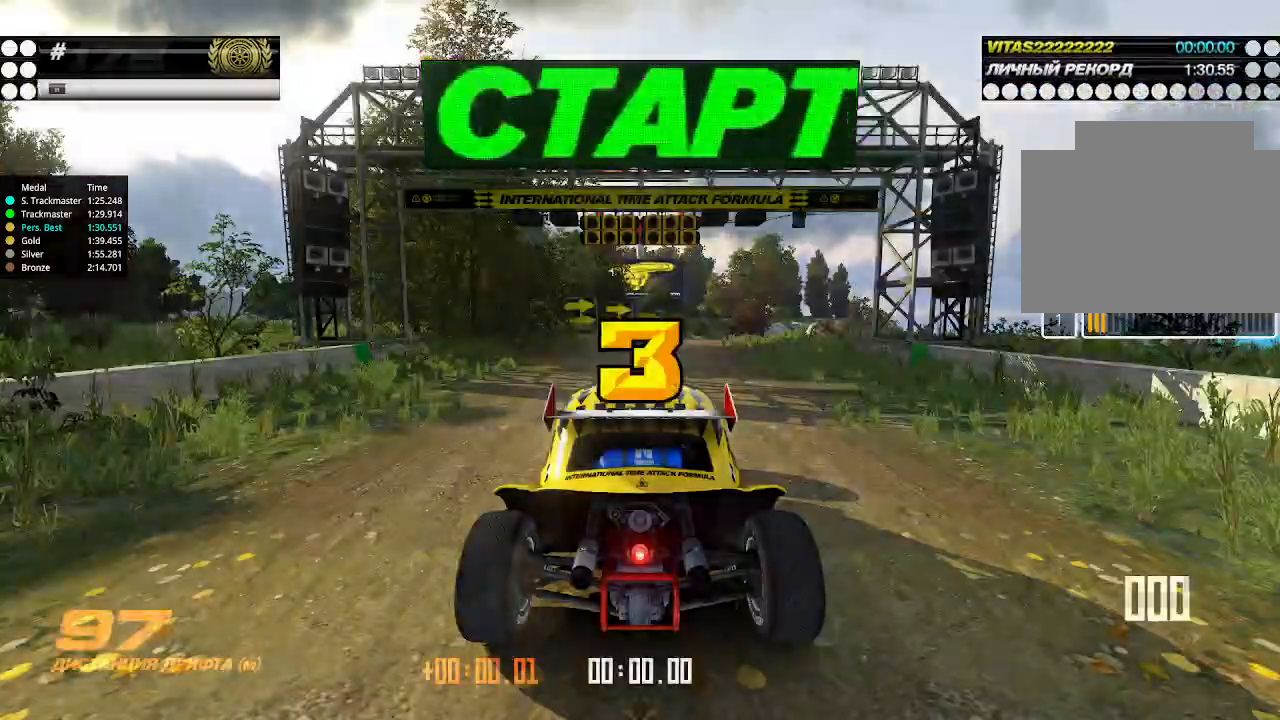
{"keys": ["up"], "events": [[234, "up", "down"]]}
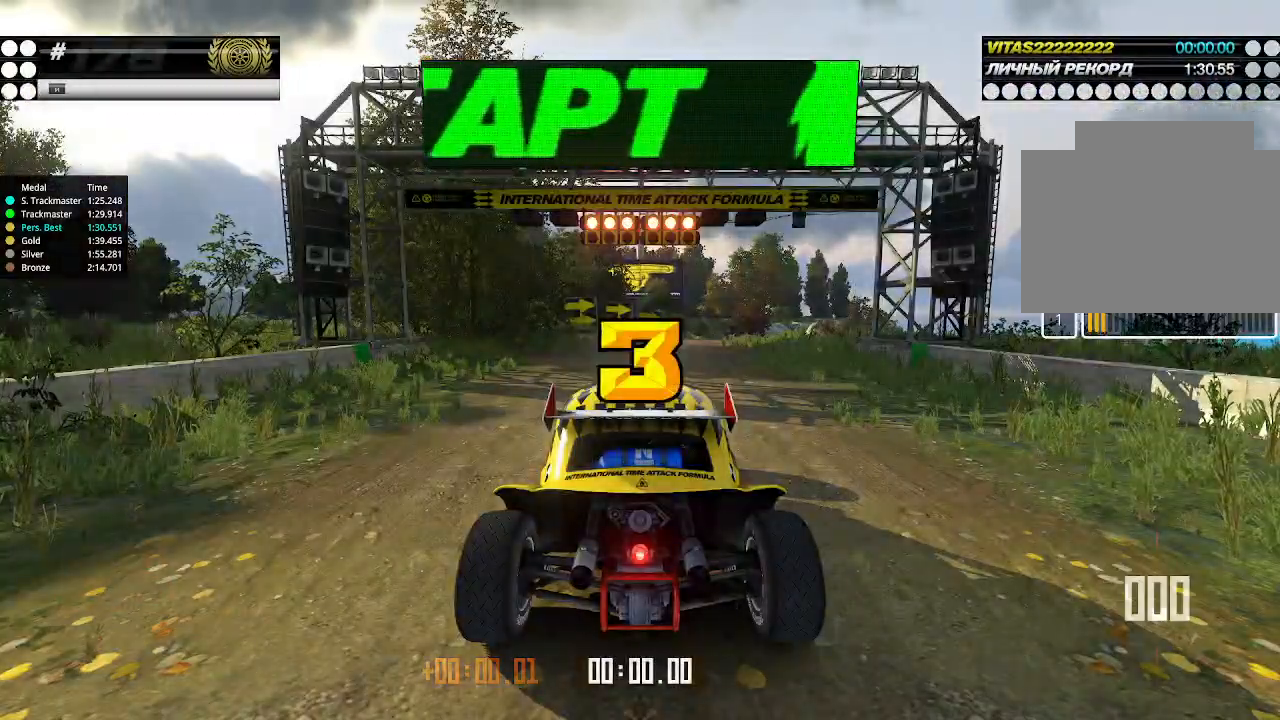
{"keys": ["up"], "events": []}